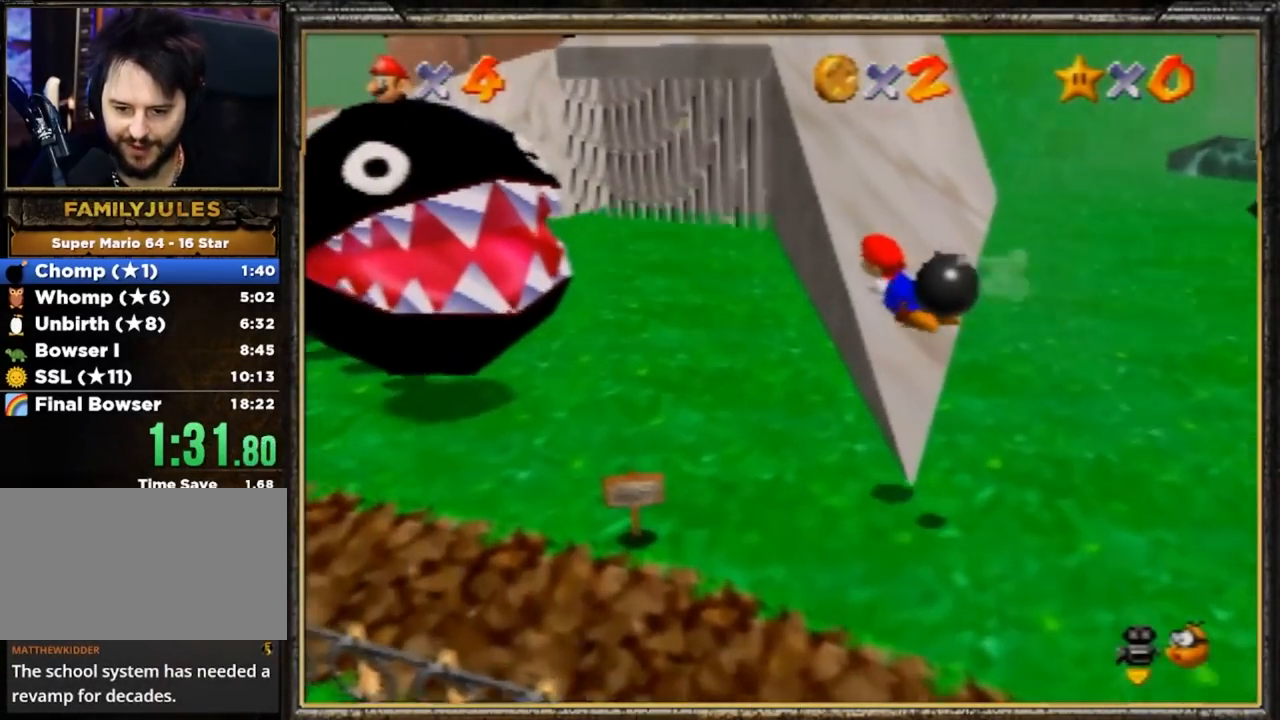
Gameplay with a controller (Nintendo layout); each line is a JSON object with the inputs held at the frame after it. "events" lists button and stick changes between this image and that frame as [ms after this image, input, new state], when the widget could be followed in between. Not read: L3 R3.
{"buttons": ["B"], "left_stick": "down", "events": [[451, "B", "down"], [451, "left_stick", "down"]]}
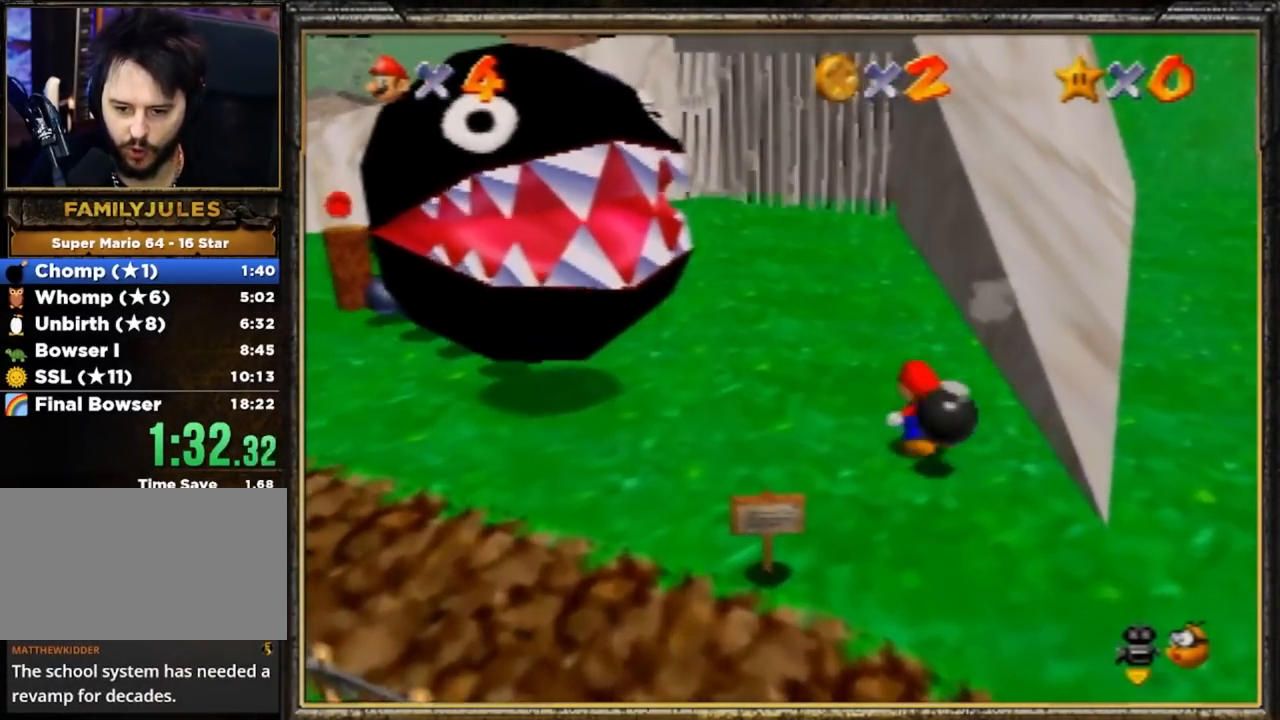
{"buttons": [], "left_stick": "center", "events": [[50, "left_stick", "center"], [117, "B", "up"]]}
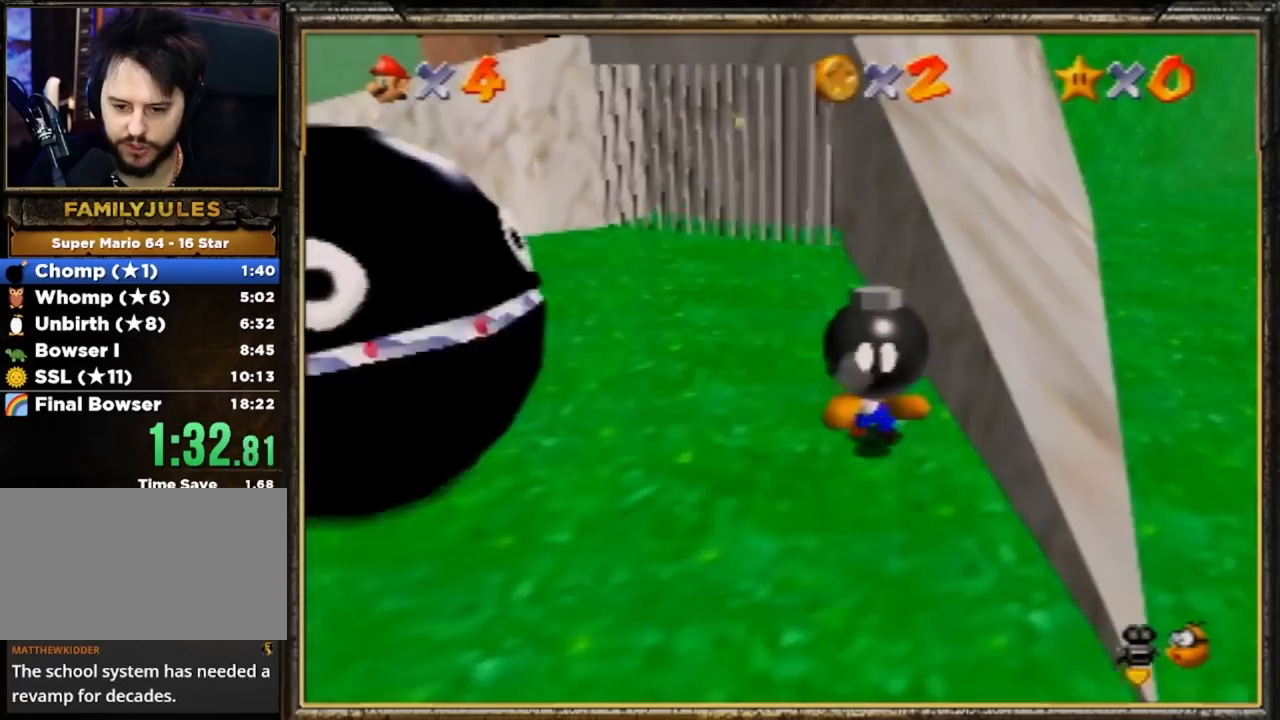
{"buttons": [], "left_stick": "center", "events": [[117, "B", "down"], [317, "B", "up"]]}
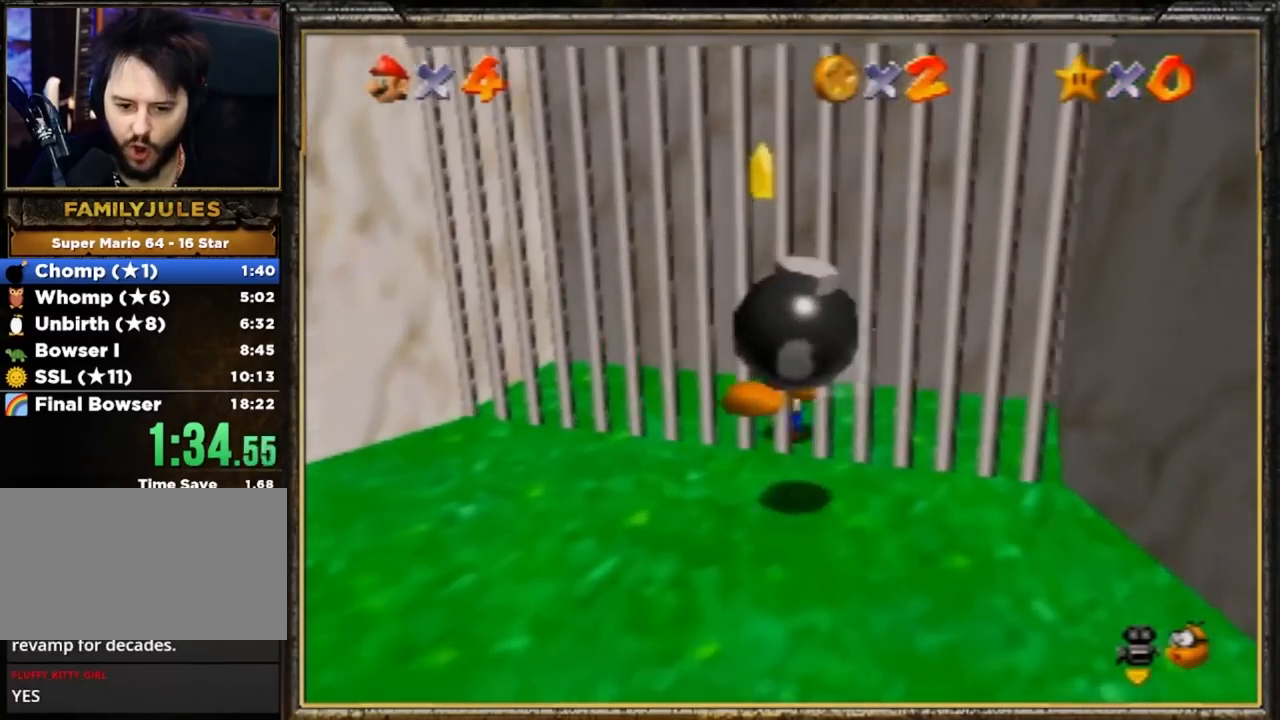
{"buttons": ["A"], "left_stick": "up", "events": [[50, "left_stick", "up"], [484, "A", "down"]]}
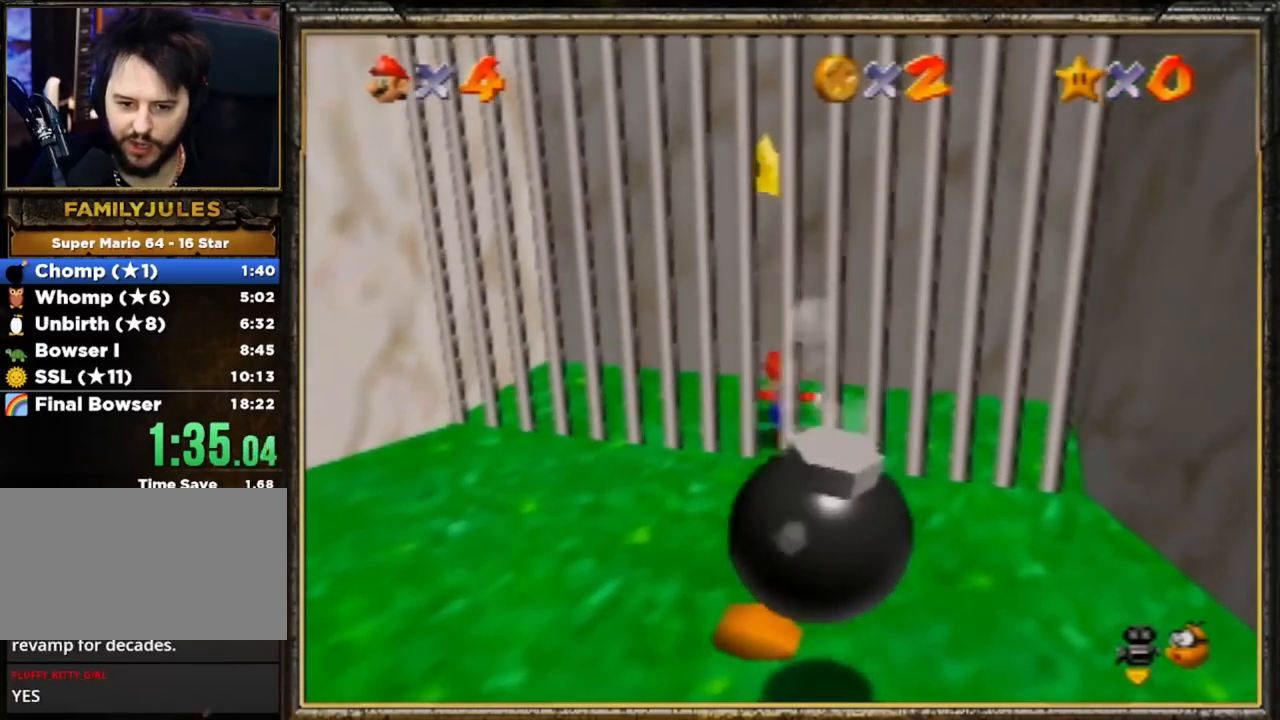
{"buttons": [], "left_stick": "up", "events": [[201, "A", "up"], [201, "Z", "down"], [367, "Z", "up"]]}
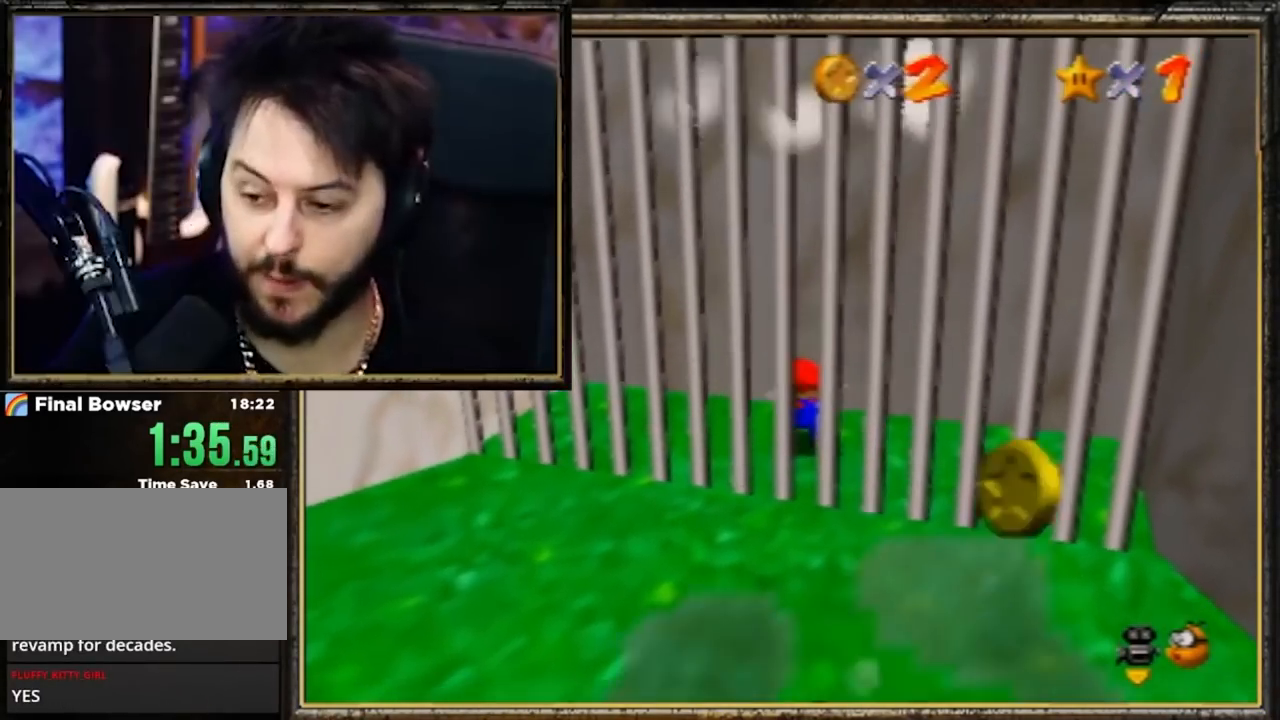
{"buttons": [], "left_stick": "center", "events": [[33, "left_stick", "center"]]}
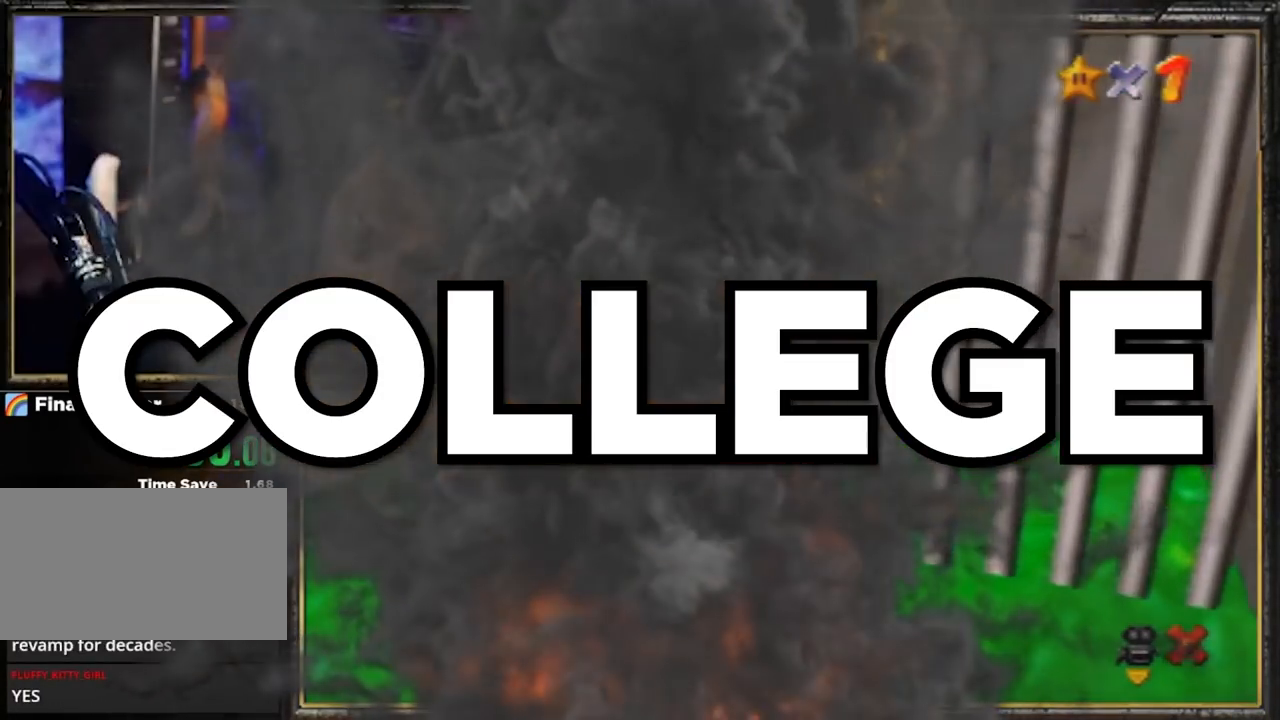
{"buttons": [], "left_stick": "center", "events": []}
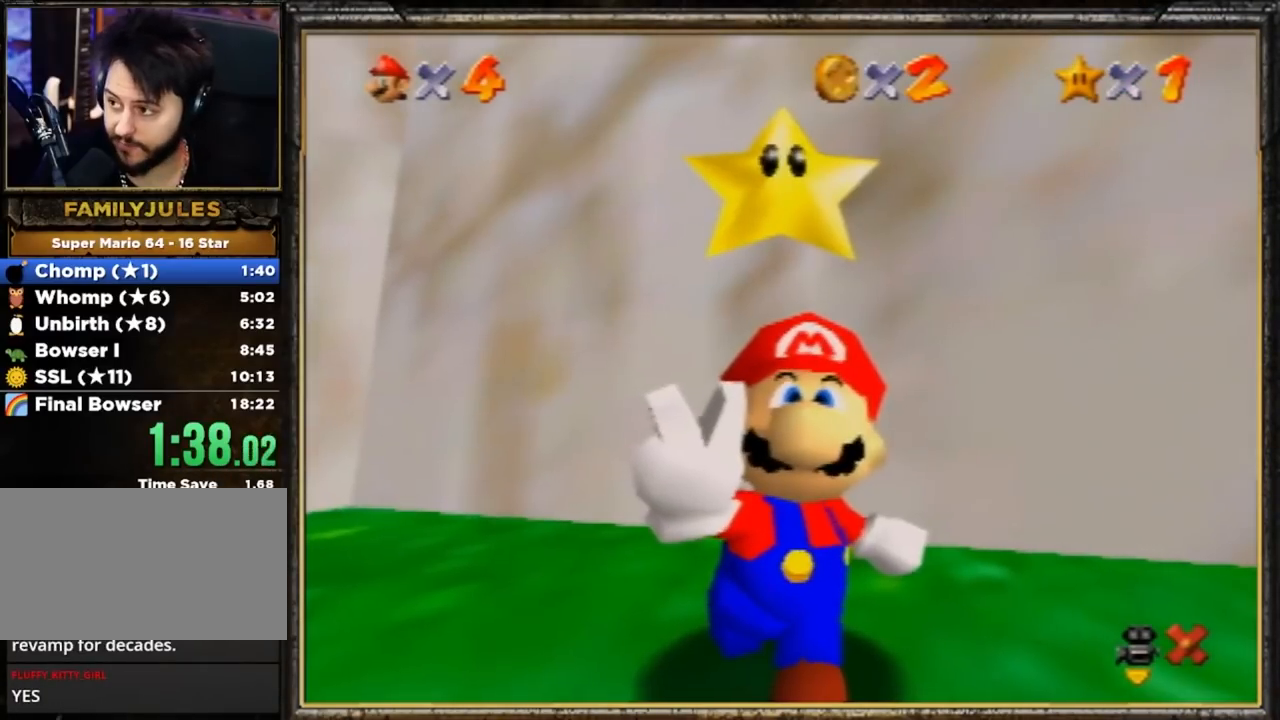
{"buttons": [], "left_stick": "center", "events": []}
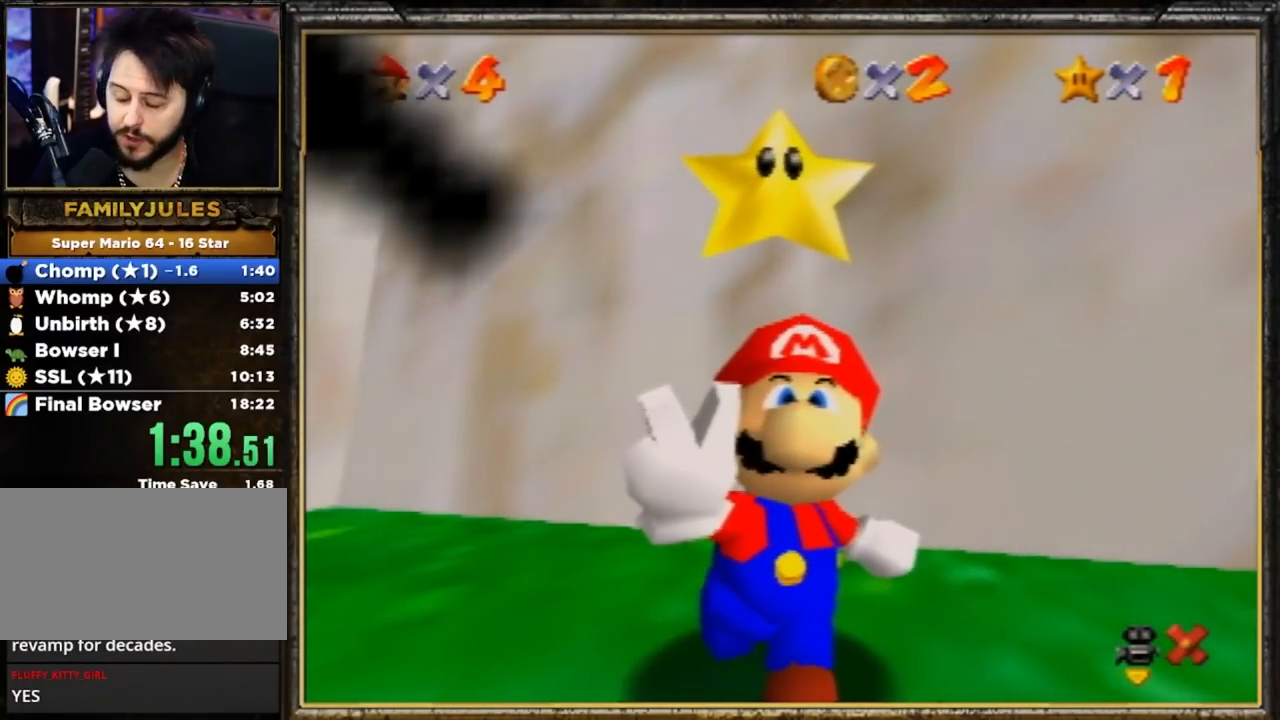
{"buttons": [], "left_stick": "down-right", "events": [[151, "left_stick", "down-right"]]}
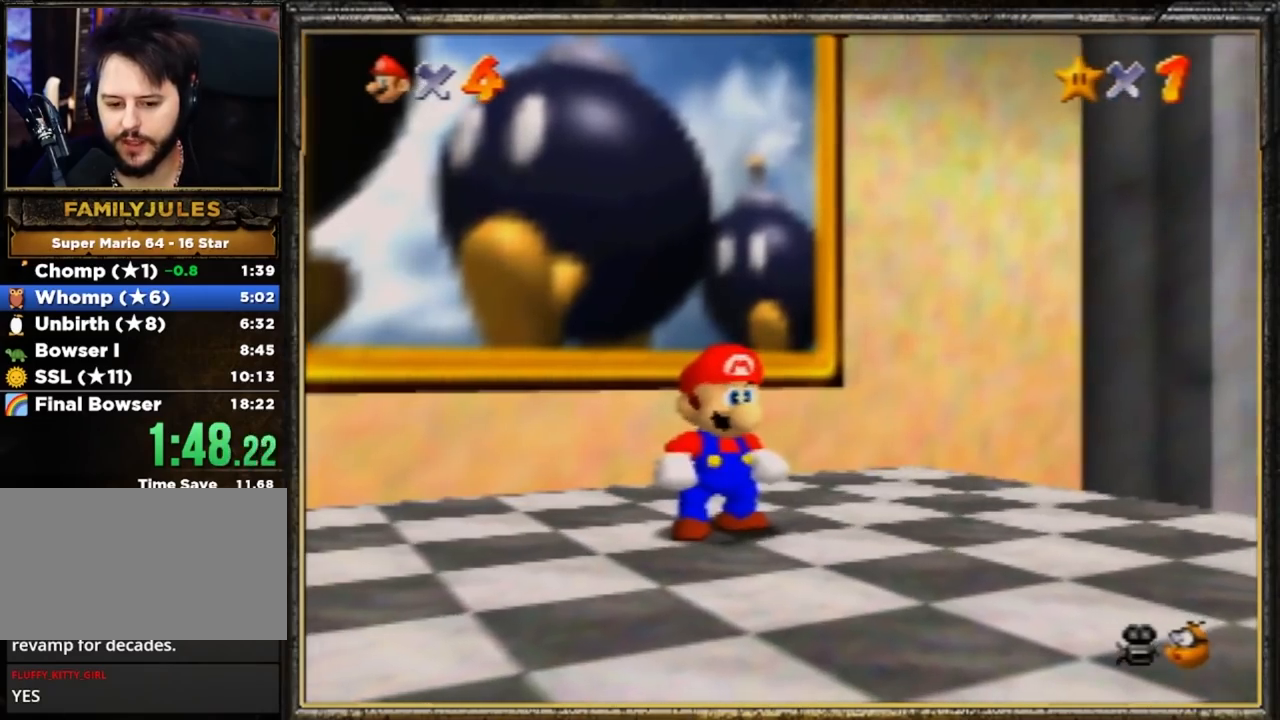
{"buttons": ["A"], "left_stick": "down-right", "events": [[267, "Z", "down"], [334, "A", "down"], [467, "Z", "up"]]}
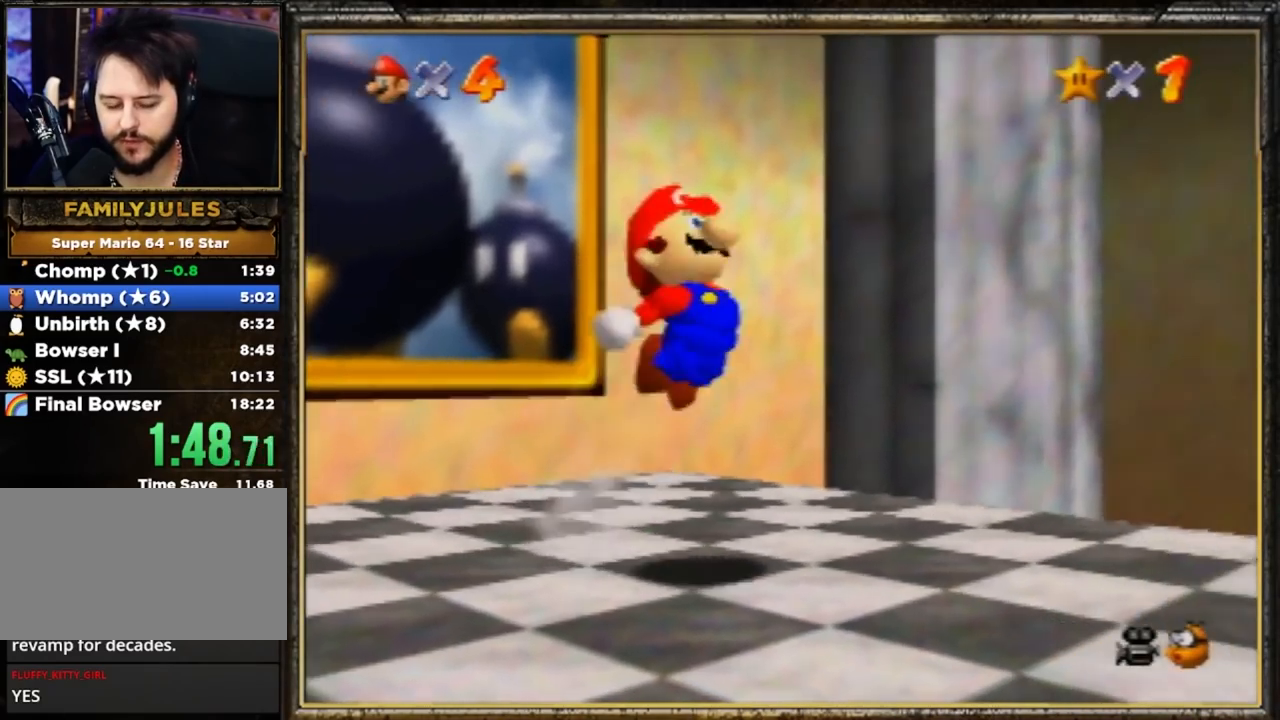
{"buttons": [], "left_stick": "up-right", "events": [[100, "A", "up"], [267, "left_stick", "right"], [434, "left_stick", "up-right"]]}
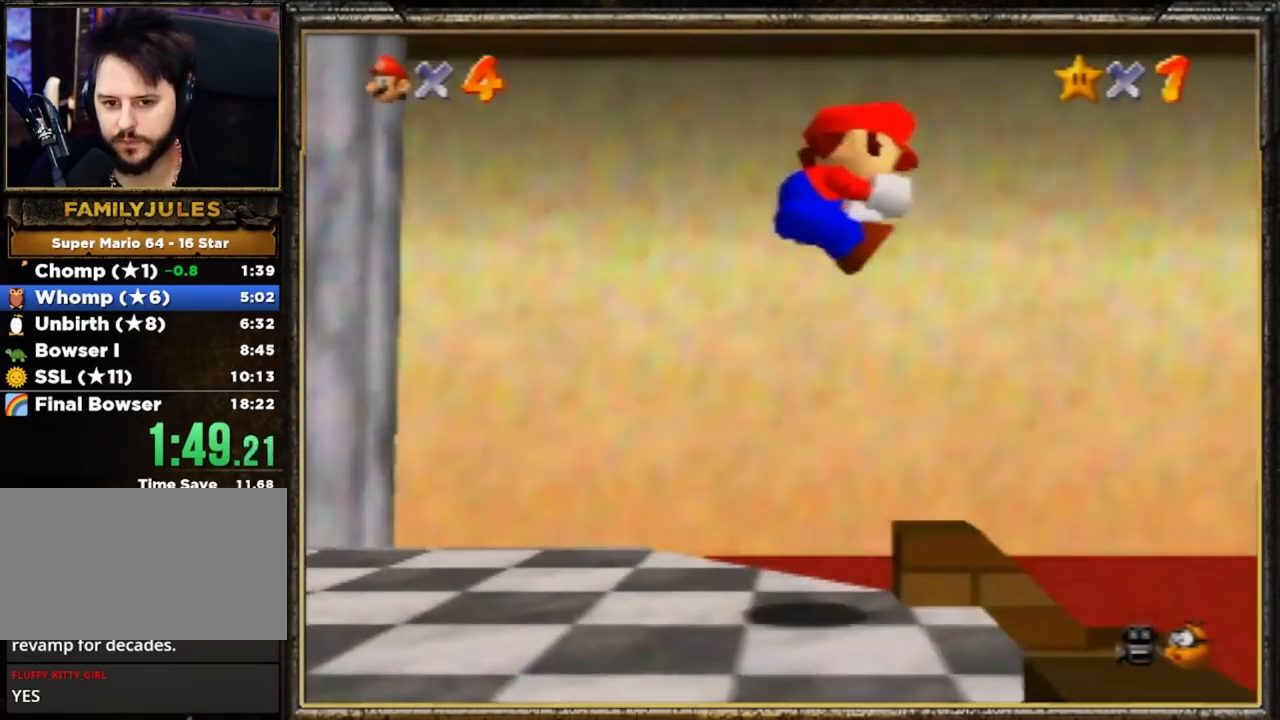
{"buttons": [], "left_stick": "up-right", "events": []}
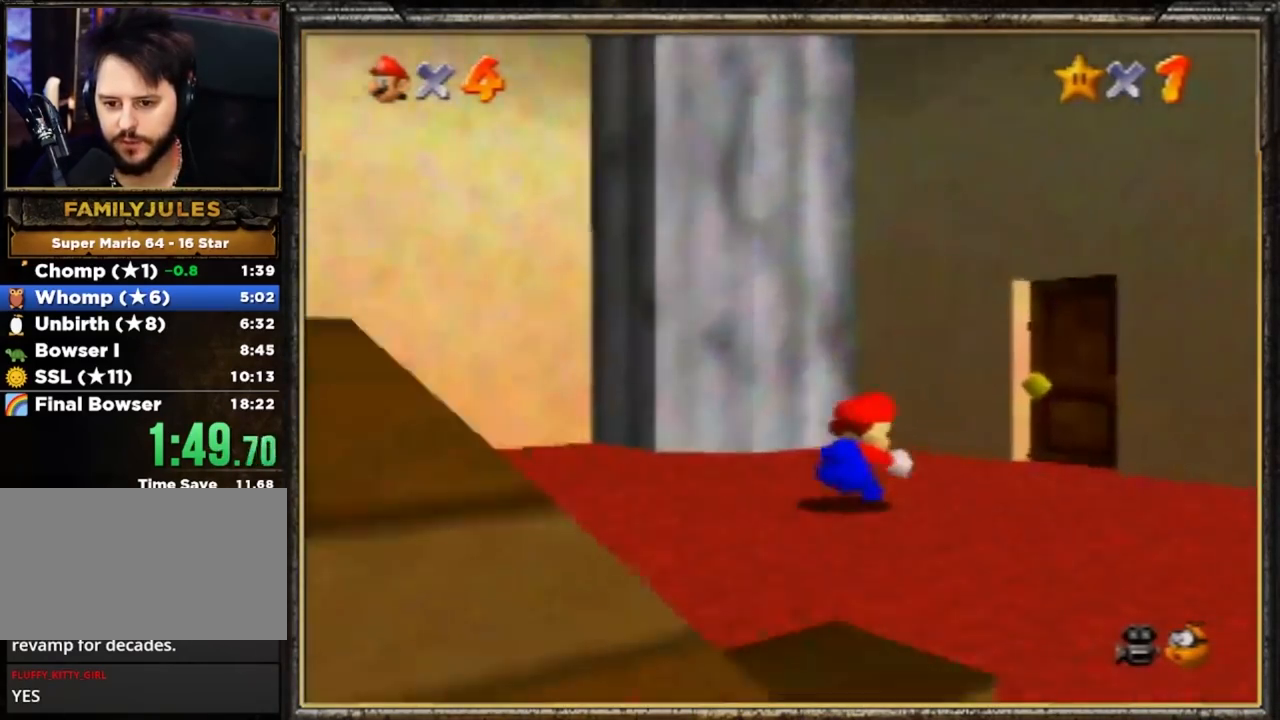
{"buttons": [], "left_stick": "up-right", "events": [[167, "left_stick", "right"], [367, "left_stick", "up-right"]]}
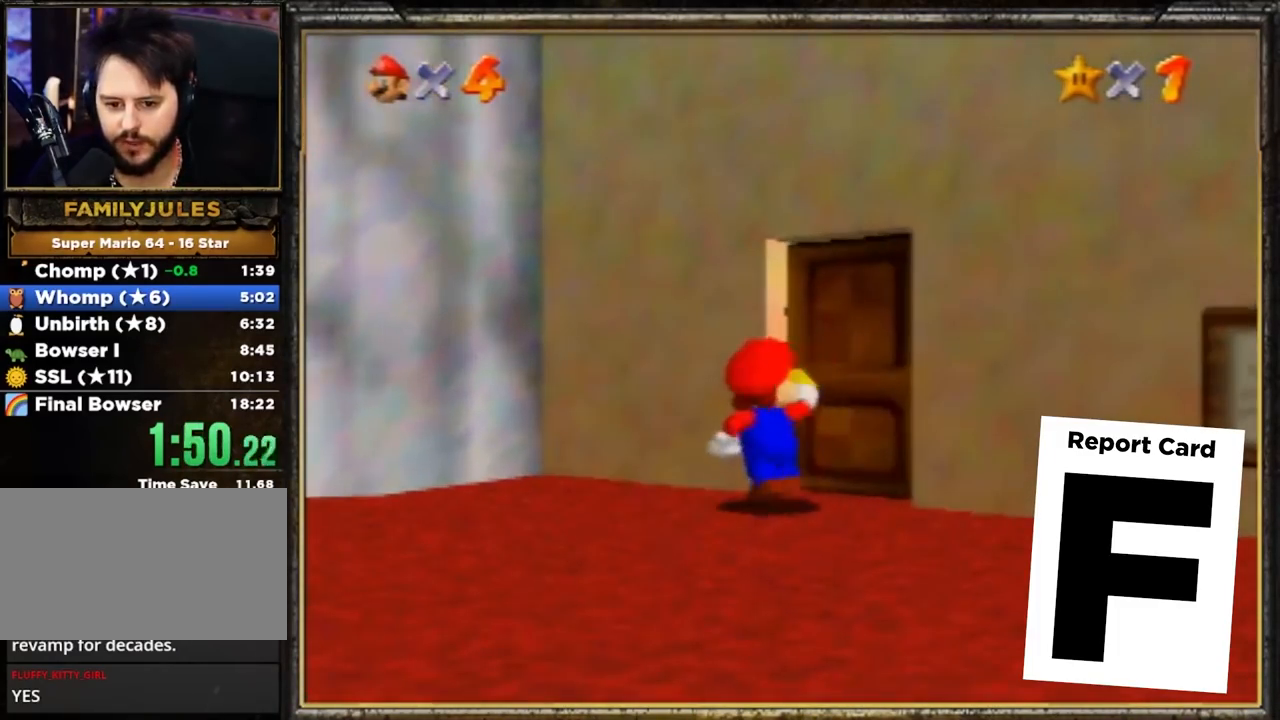
{"buttons": [], "left_stick": "center", "events": [[33, "left_stick", "center"]]}
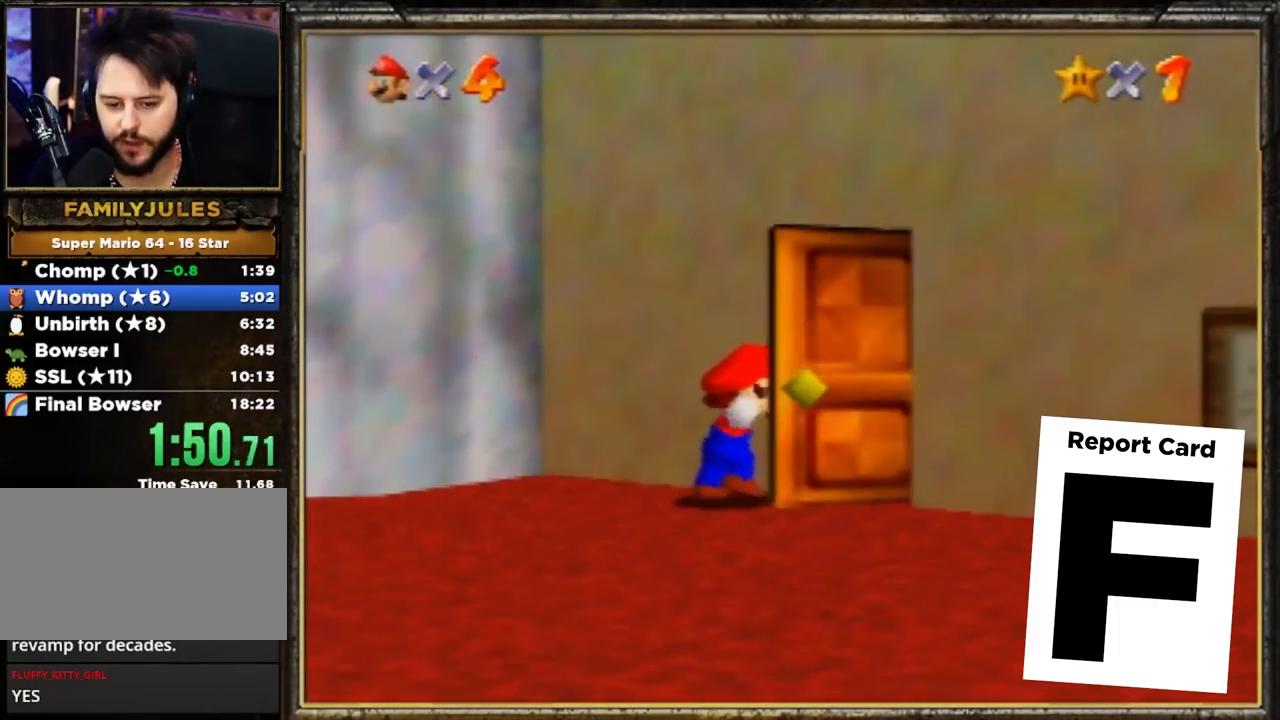
{"buttons": ["A"], "left_stick": "down", "events": [[67, "left_stick", "down"], [167, "Z", "down"], [201, "A", "down"], [401, "Z", "up"]]}
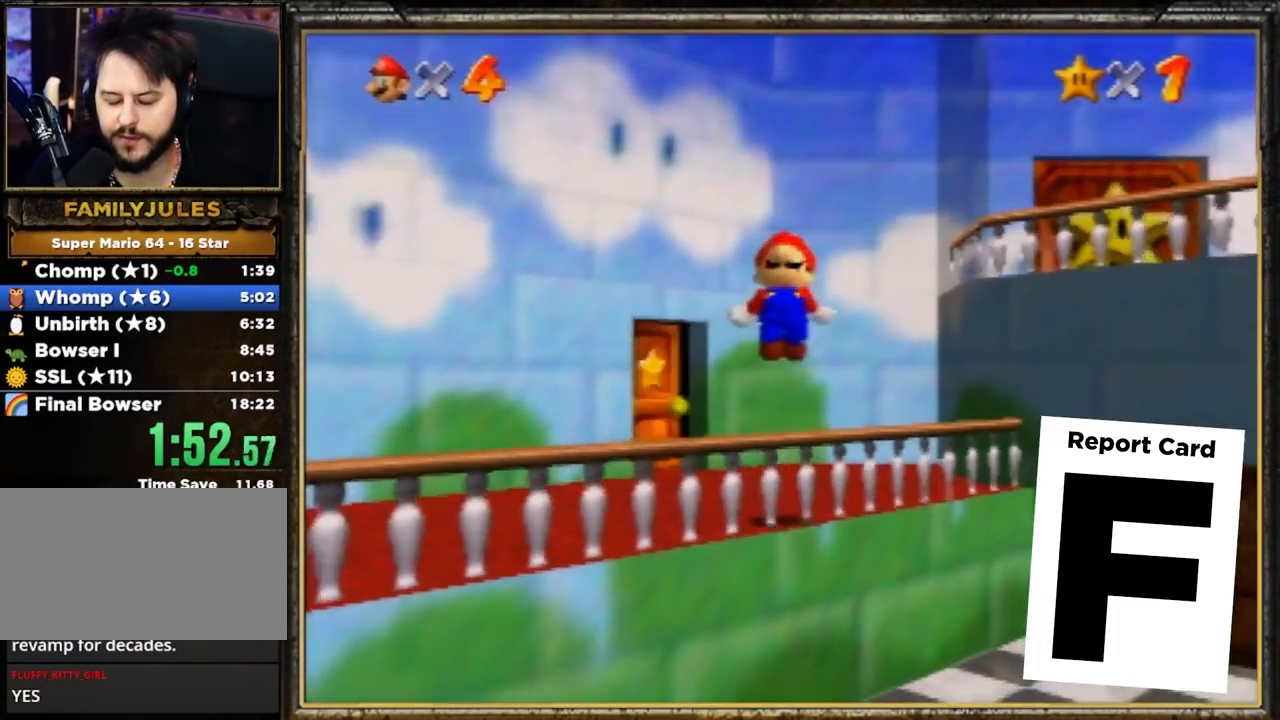
{"buttons": ["A"], "left_stick": "down-right", "events": [[200, "left_stick", "down-right"]]}
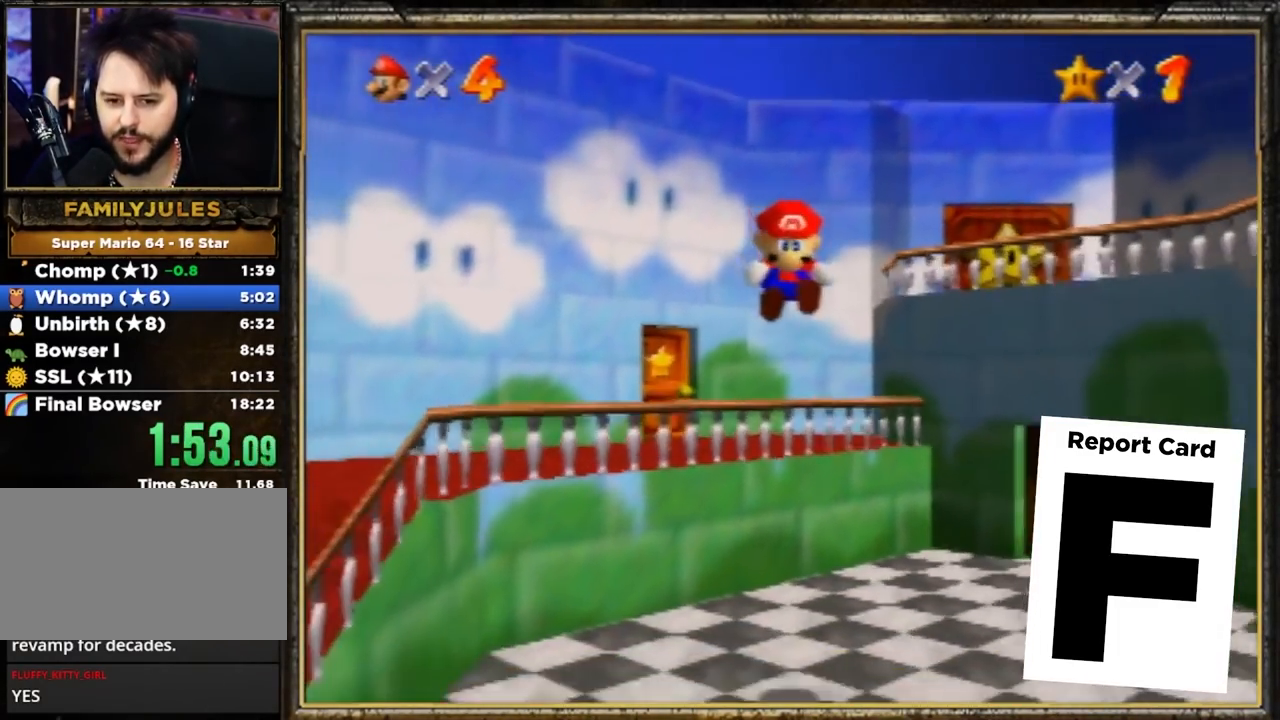
{"buttons": [], "left_stick": "down-right", "events": [[201, "A", "up"]]}
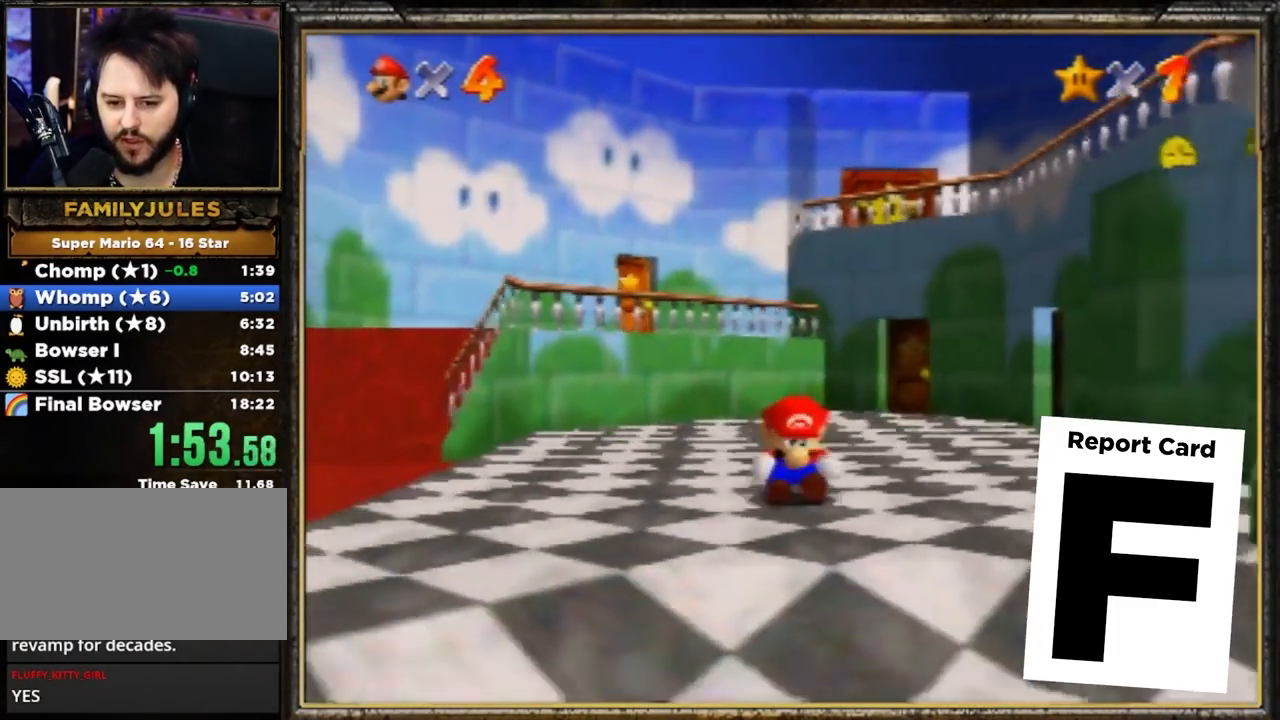
{"buttons": ["A", "B"], "left_stick": "right", "events": [[233, "left_stick", "right"], [434, "A", "down"], [434, "B", "down"]]}
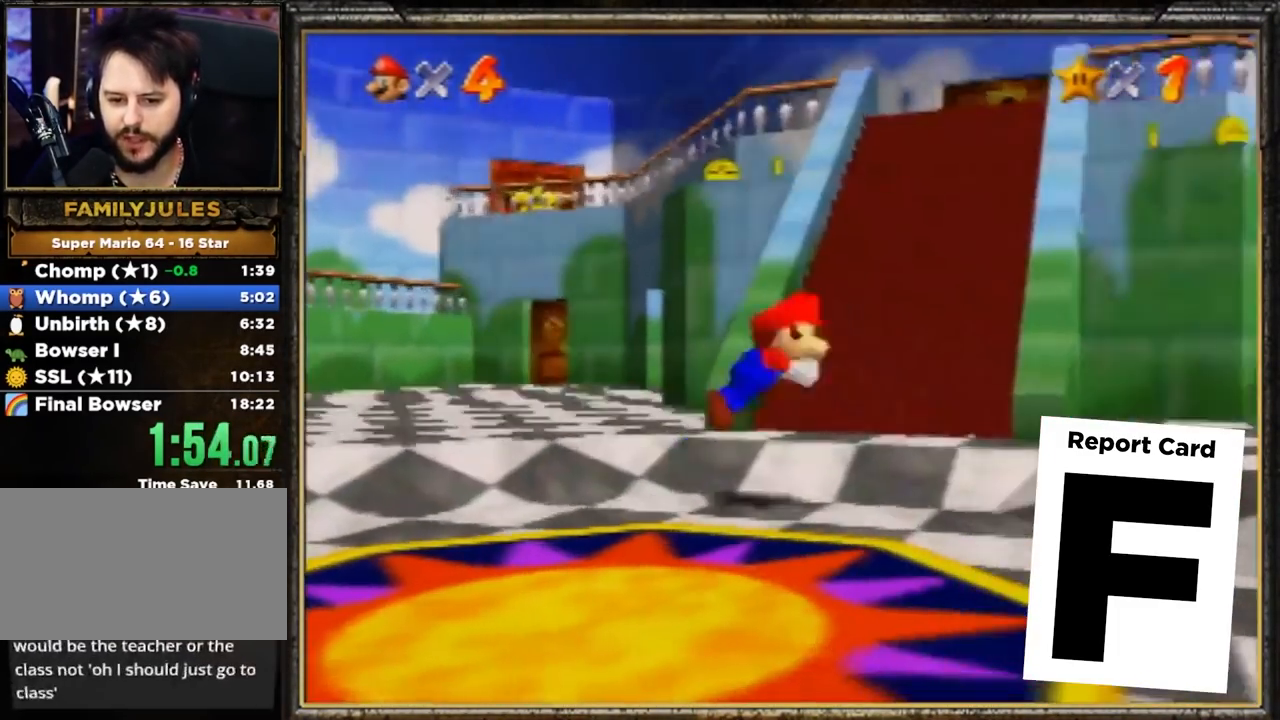
{"buttons": [], "left_stick": "up", "events": [[201, "left_stick", "up-right"], [267, "A", "up"], [334, "B", "up"], [434, "left_stick", "up"]]}
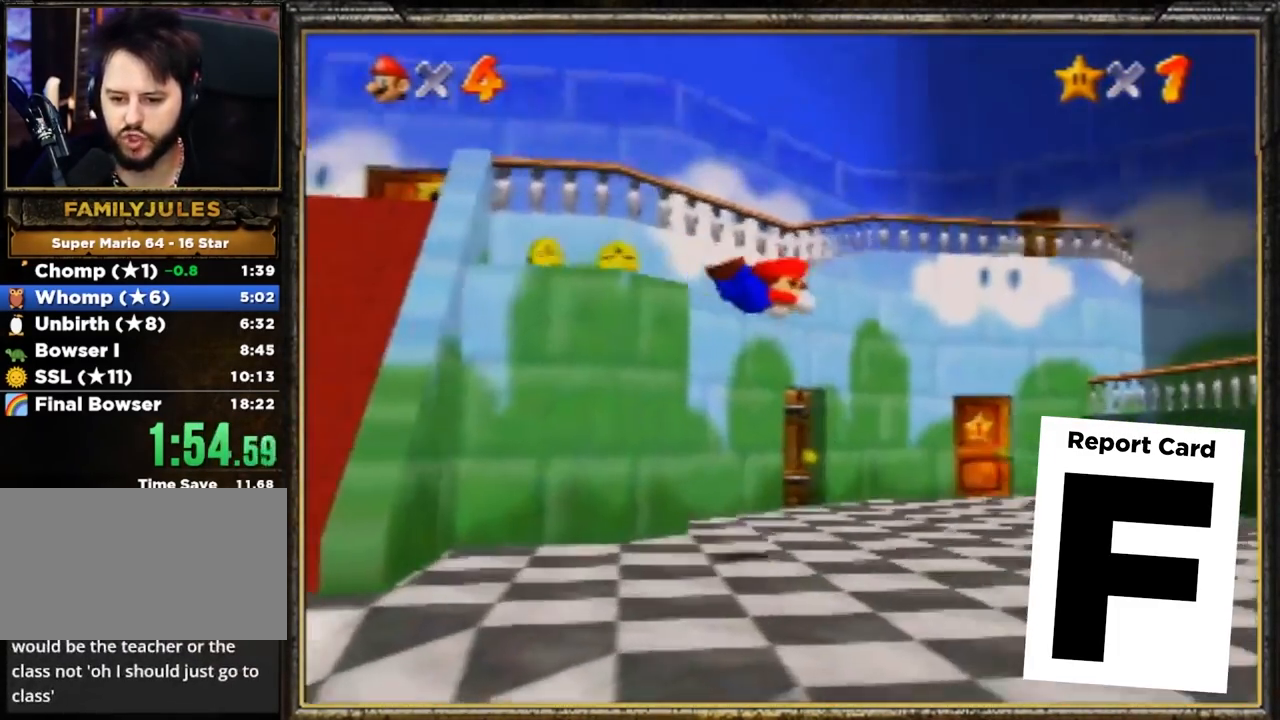
{"buttons": ["B"], "left_stick": "up-left", "events": [[67, "left_stick", "up-left"], [334, "A", "down"], [367, "B", "down"], [467, "A", "up"]]}
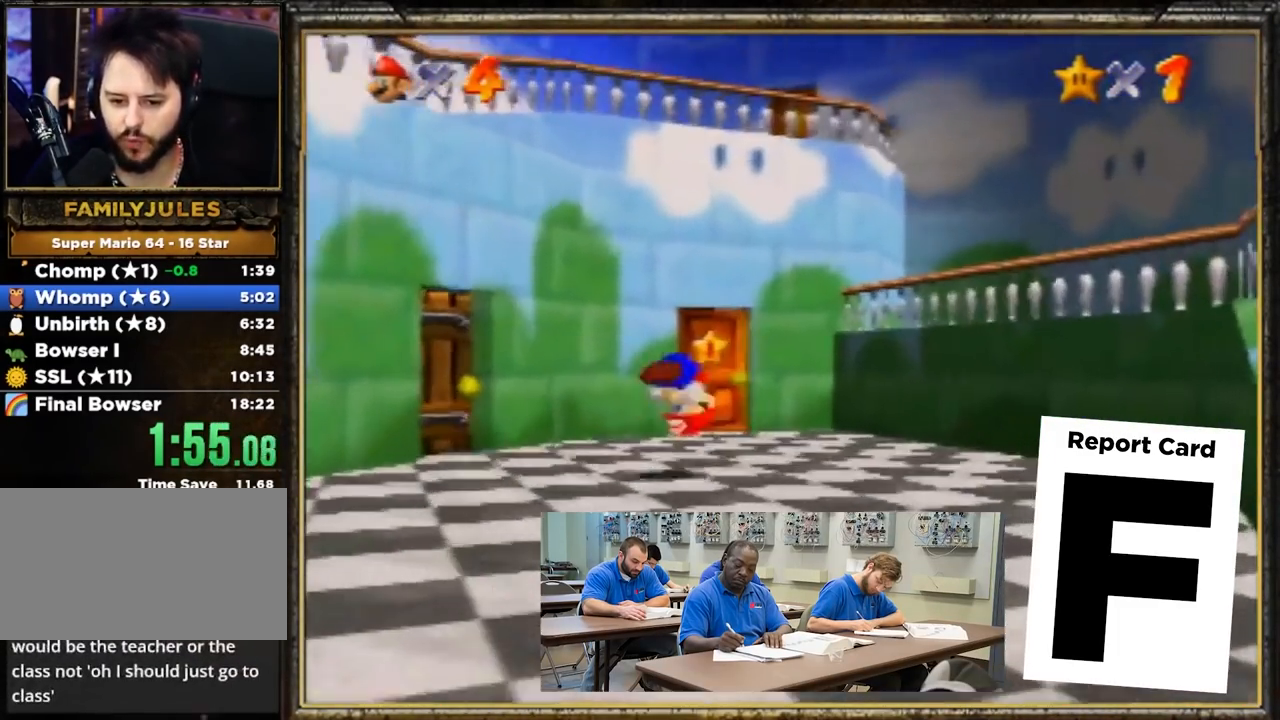
{"buttons": [], "left_stick": "up-left", "events": [[34, "B", "up"]]}
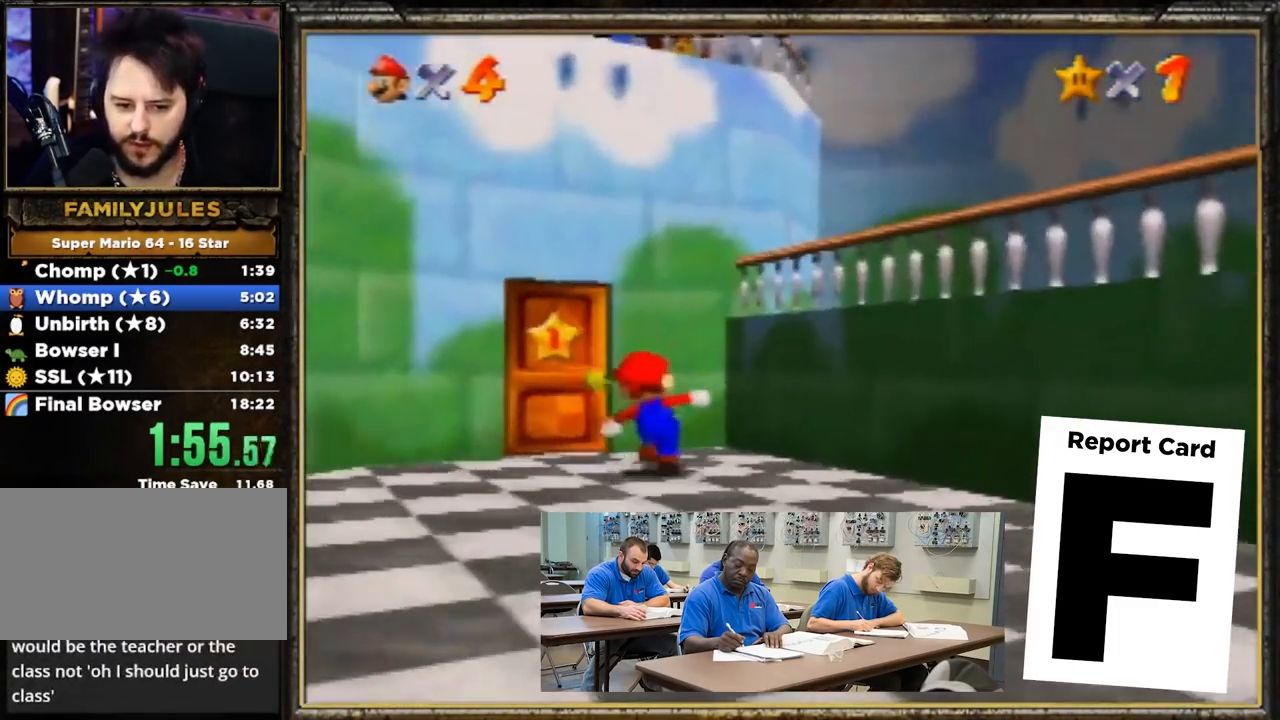
{"buttons": [], "left_stick": "center", "events": [[250, "A", "down"], [250, "left_stick", "center"], [283, "A", "up"], [384, "A", "down"], [484, "A", "up"]]}
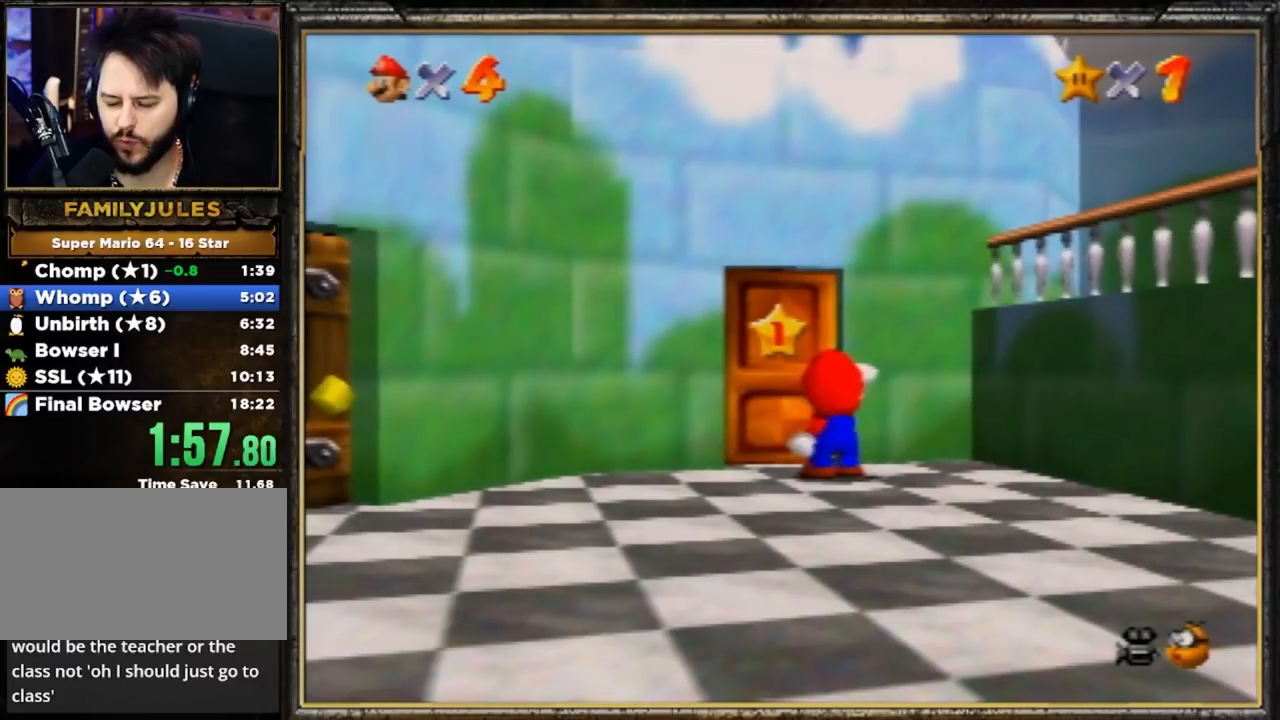
{"buttons": [], "left_stick": "center", "events": [[50, "A", "down"], [117, "A", "up"], [217, "A", "down"], [284, "A", "up"], [384, "A", "down"], [484, "A", "up"]]}
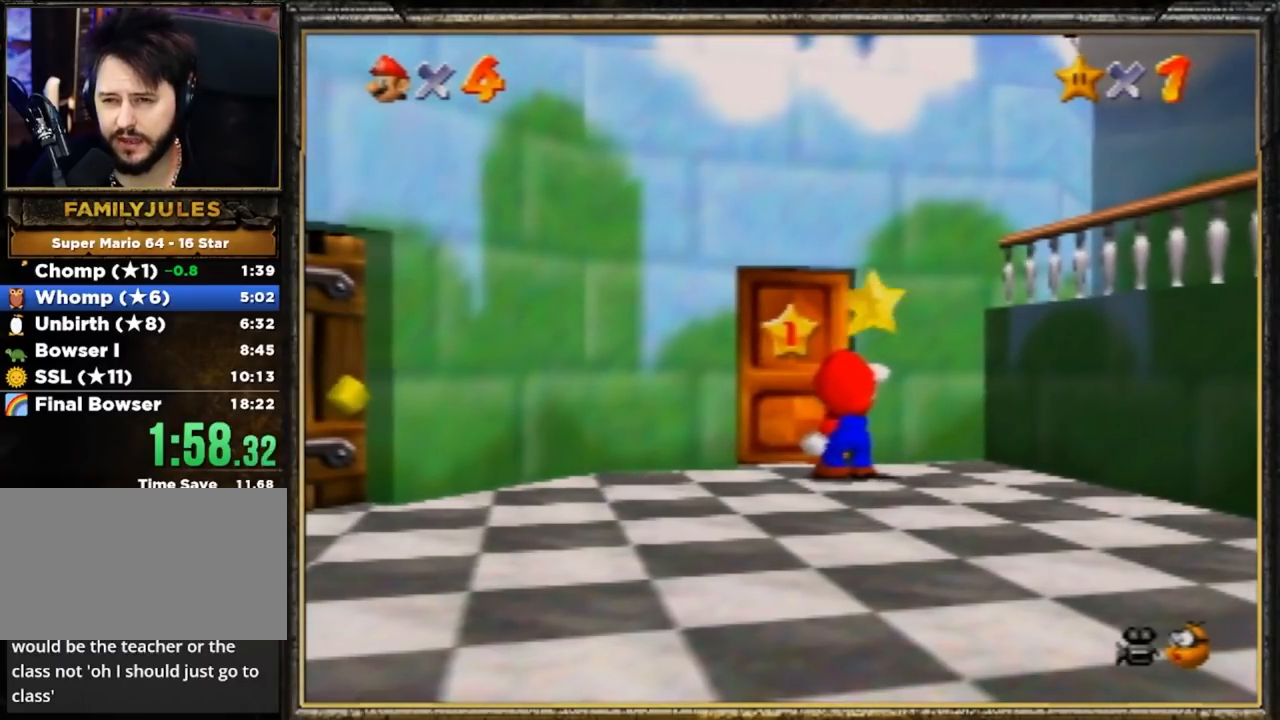
{"buttons": [], "left_stick": "center", "events": [[50, "A", "down"], [117, "A", "up"], [217, "A", "down"], [317, "A", "up"], [350, "A", "down"], [450, "A", "up"]]}